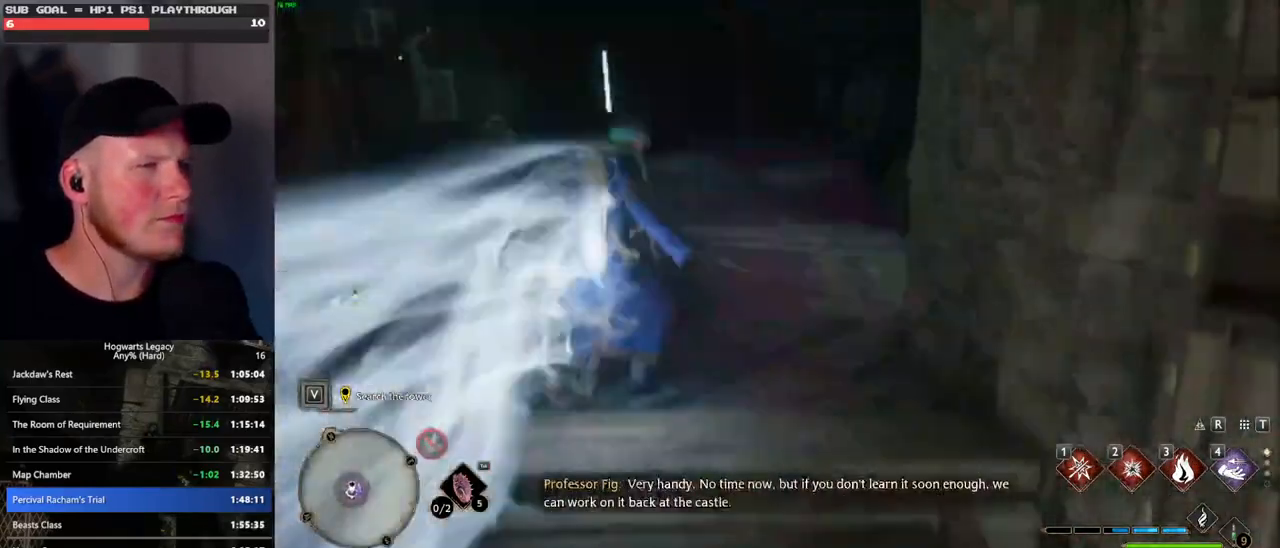
Gameplay with keyboard and mouse; each line is a JSON object with the keys and mouse buttons held at the frame after it. "events" lists presses ("down") and releases ("up") of ".", "/", "0", "1", "2", "3", "4", "5", "6", "7", "8", "9", "a", "alt_l", "alt_r", "b", "backslash", "backspace", "c", "caps_lock", "comma", "ctrl_l", "ctrl_r", "d", "e", "equals", "escape", "f", "f1", "f10", "f11", "f12", "f2", "f3", "f4", "f5", "f6", "f7", "f8", "f9", "g", "h", "i", "j", "k", "l", "lbracket", "m", "minus", "n", "o", "p", "q", "quote", "r", "rbracket", "return", "s", "semicolon", "shift_l", "shift_r", "space", "super", "t", "tab", "tilde", "u", "v", "w", "x", "y", "z", "mouse_left", "mouse_wheel", "mouse_right", "mouse_mb4" and "mouse_mb5" between this image and that frame as [ms after this image, input, new state], when the widget could be followed in between. "mouse_left", "mouse_wheel", "mouse_right", "mouse_mb4", "mouse_mb5" = the "left", "wheel", "right", "mb4", "mb5" buttons of the "mouse" list. No other keys are recorded. "wheel" means that the mouse wheel is clicked or scrolled. Mouse movement is not recorded.
{"keys": ["space", "w"], "mouse": [], "events": [[83, "space", "down"]]}
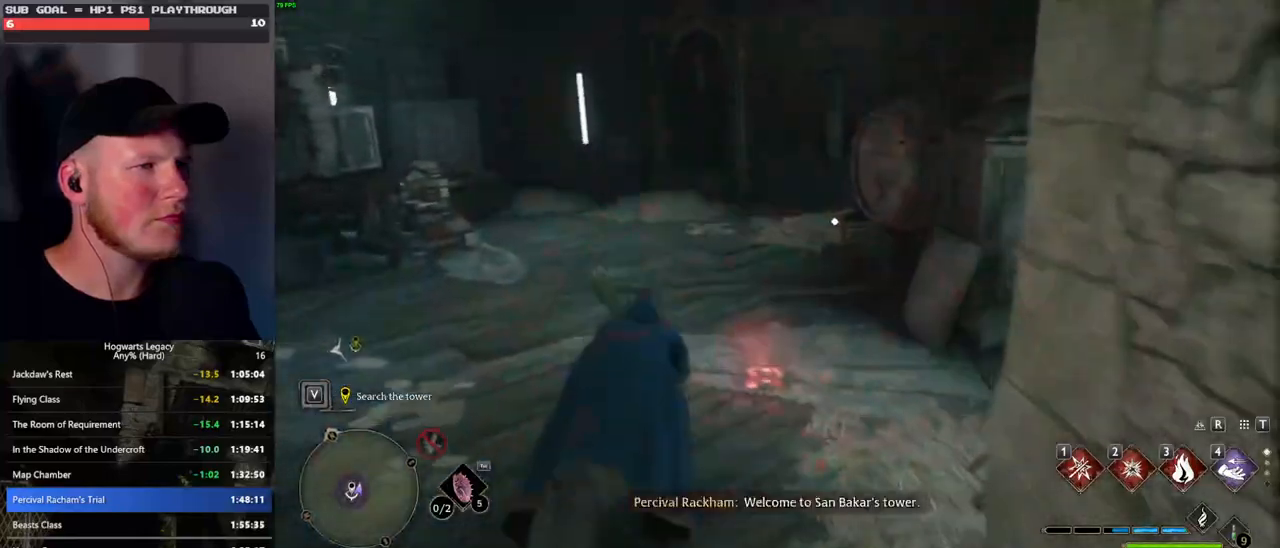
{"keys": ["w"], "mouse": [], "events": [[33, "space", "up"], [50, "shift_l", "down"], [167, "f", "down"], [183, "shift_l", "up"], [267, "f", "up"], [350, "f", "down"], [450, "f", "up"]]}
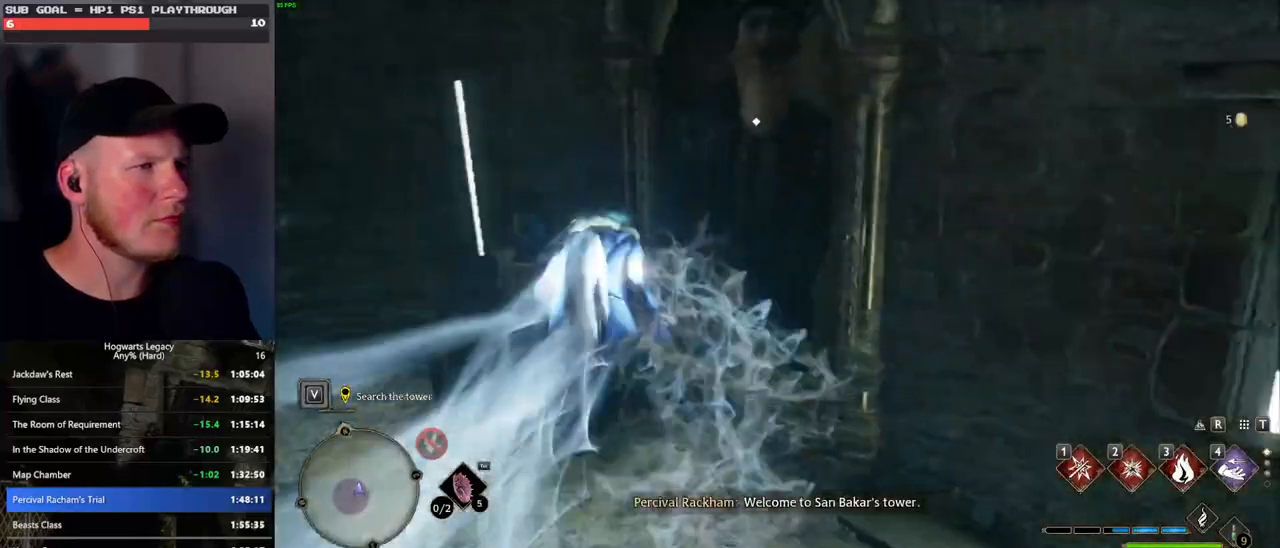
{"keys": ["f"], "mouse": [], "events": [[17, "f", "down"], [17, "w", "up"], [100, "f", "up"], [167, "f", "down"], [267, "f", "up"], [333, "f", "down"], [417, "f", "up"], [483, "f", "down"]]}
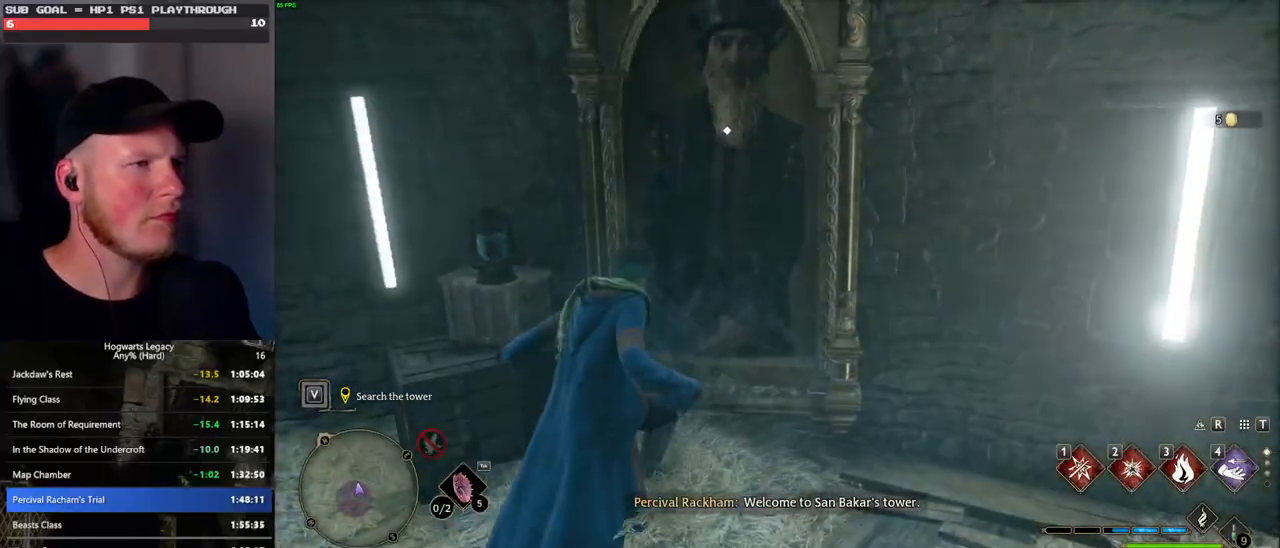
{"keys": ["s"], "mouse": [], "events": [[50, "f", "up"], [117, "f", "down"], [200, "f", "up"], [267, "f", "down"], [333, "f", "up"], [433, "f", "down"], [467, "f", "up"], [483, "s", "down"]]}
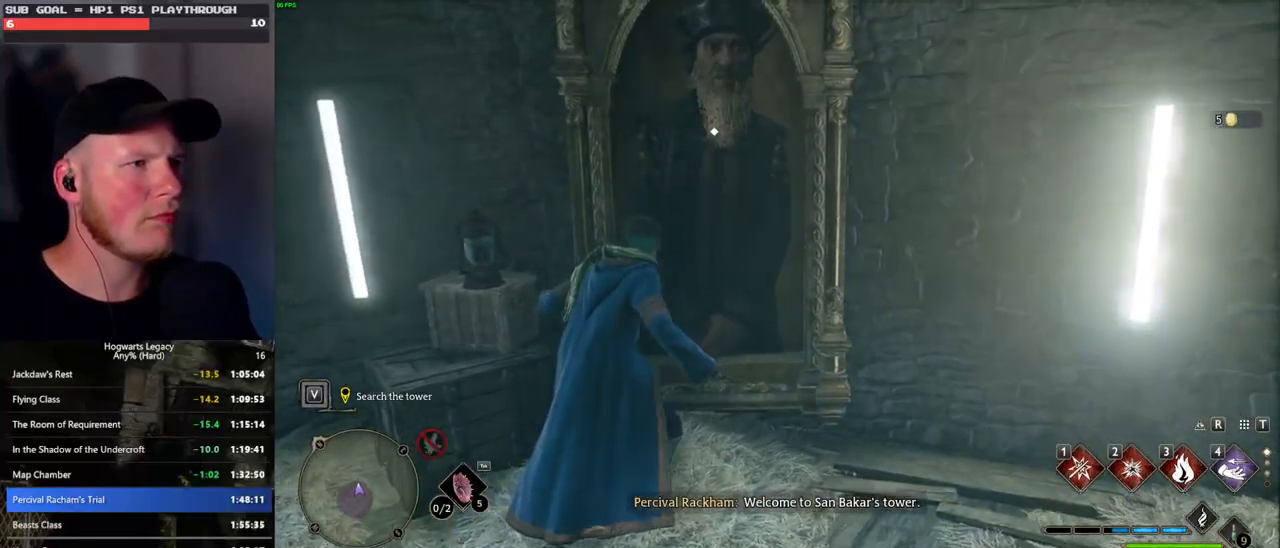
{"keys": [], "mouse": [], "events": [[83, "f", "down"], [183, "f", "up"], [250, "f", "down"], [317, "s", "up"], [367, "f", "up"]]}
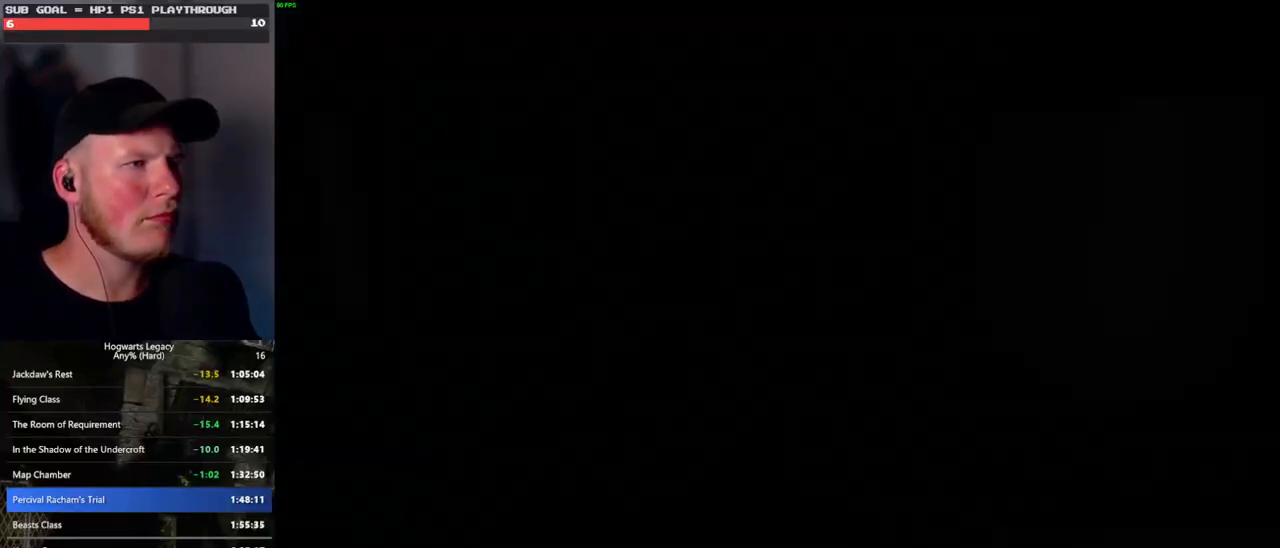
{"keys": ["q", "space"], "mouse": [], "events": [[117, "space", "down"], [133, "q", "down"], [217, "q", "up"], [217, "space", "up"], [233, "mouse_wheel", "down"], [300, "mouse_wheel", "up"], [300, "q", "down"], [300, "space", "down"], [367, "q", "up"], [367, "space", "up"], [467, "q", "down"], [467, "space", "down"]]}
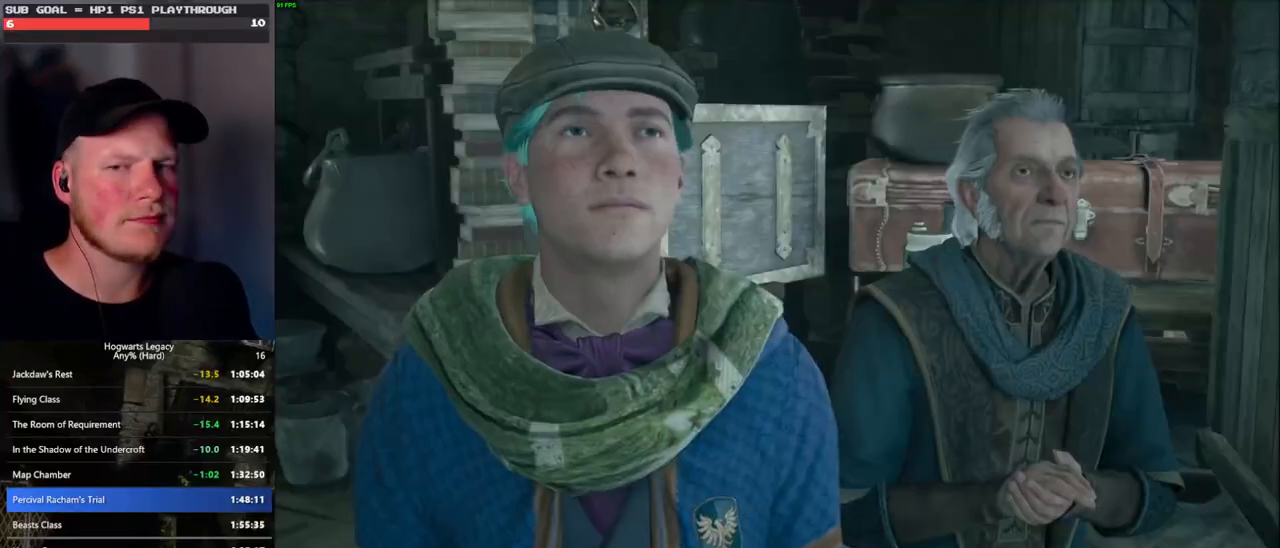
{"keys": ["q", "space"], "mouse": ["wheel"], "events": [[17, "q", "up"], [33, "space", "up"], [83, "mouse_wheel", "down"], [100, "mouse_wheel", "up"], [117, "q", "down"], [117, "space", "down"], [133, "mouse_wheel", "down"], [183, "mouse_wheel", "up"], [183, "q", "up"], [183, "space", "up"], [283, "q", "down"], [283, "space", "down"], [350, "q", "up"], [350, "space", "up"], [417, "mouse_wheel", "down"], [433, "mouse_wheel", "up"], [433, "q", "down"], [450, "space", "down"], [483, "mouse_wheel", "down"]]}
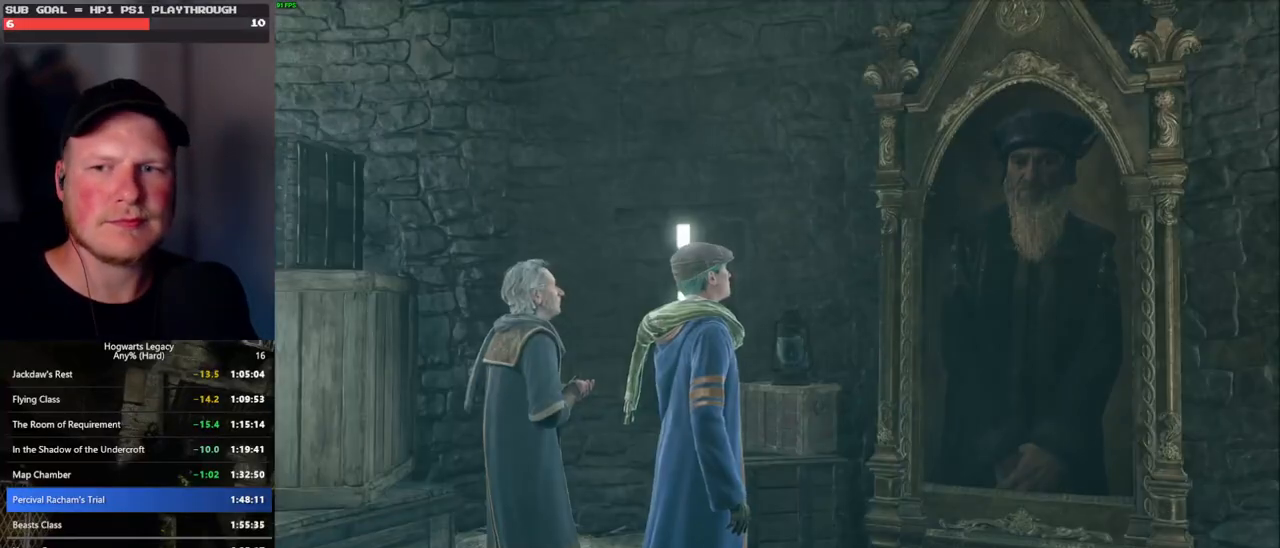
{"keys": [], "mouse": [], "events": [[17, "mouse_wheel", "up"], [17, "q", "up"], [17, "space", "up"], [50, "mouse_wheel", "down"], [100, "mouse_wheel", "up"], [100, "q", "down"], [117, "space", "down"], [167, "q", "up"], [167, "space", "up"], [267, "q", "down"], [267, "space", "down"], [300, "mouse_wheel", "down"], [333, "mouse_wheel", "up"], [333, "q", "up"], [333, "space", "up"], [367, "mouse_wheel", "down"], [433, "mouse_wheel", "up"], [433, "q", "down"], [433, "space", "down"], [483, "q", "up"], [483, "space", "up"]]}
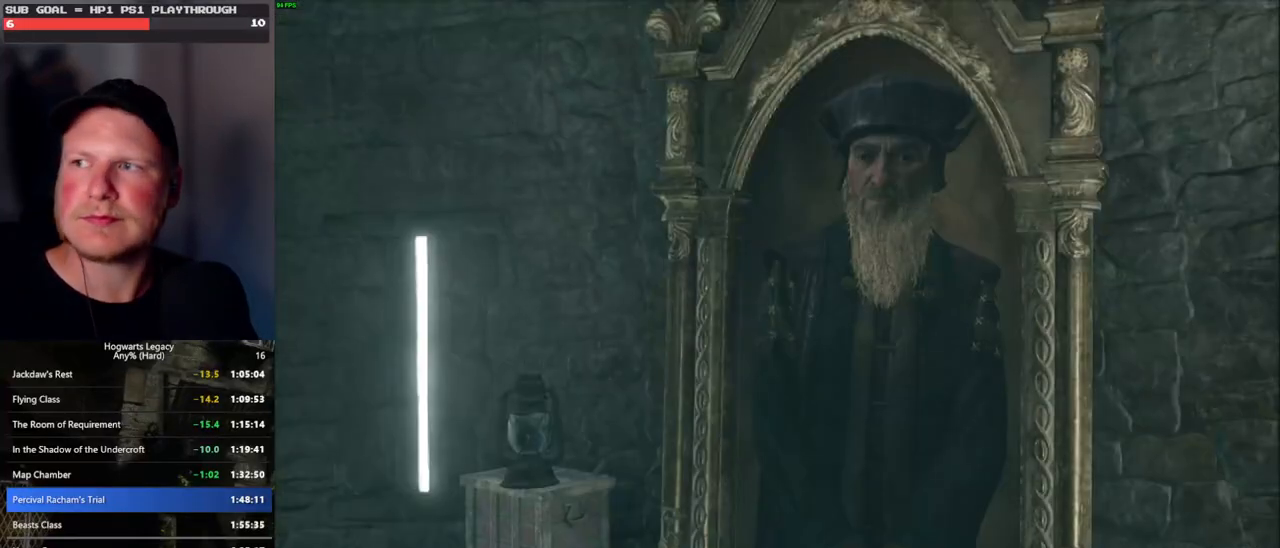
{"keys": [], "mouse": [], "events": [[83, "q", "down"], [100, "space", "down"], [133, "space", "up"], [150, "q", "up"], [167, "mouse_wheel", "down"], [183, "mouse_wheel", "up"], [217, "mouse_wheel", "down"], [233, "mouse_wheel", "up"], [233, "q", "down"], [250, "space", "down"], [267, "mouse_wheel", "down"], [300, "mouse_wheel", "up"], [300, "q", "up"], [300, "space", "up"], [383, "q", "down"], [417, "space", "down"], [467, "space", "up"], [500, "q", "up"]]}
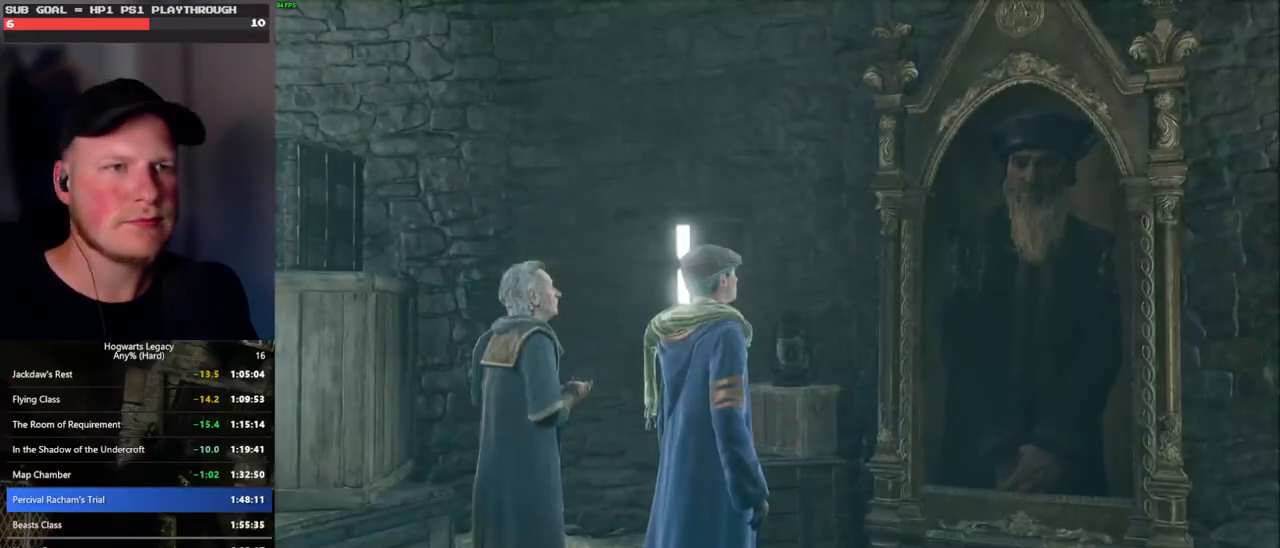
{"keys": [], "mouse": ["wheel"], "events": [[33, "q", "down"], [50, "mouse_wheel", "down"], [67, "mouse_wheel", "up"], [67, "space", "down"], [83, "mouse_wheel", "down"], [133, "mouse_wheel", "up"], [133, "space", "up"], [150, "mouse_wheel", "down"], [150, "q", "up"], [200, "mouse_wheel", "up"], [200, "q", "down"], [233, "space", "down"], [283, "q", "up"], [300, "space", "up"], [400, "q", "down"], [400, "space", "down"], [433, "mouse_wheel", "down"], [450, "mouse_wheel", "up"], [450, "q", "up"], [467, "space", "up"], [483, "mouse_wheel", "down"]]}
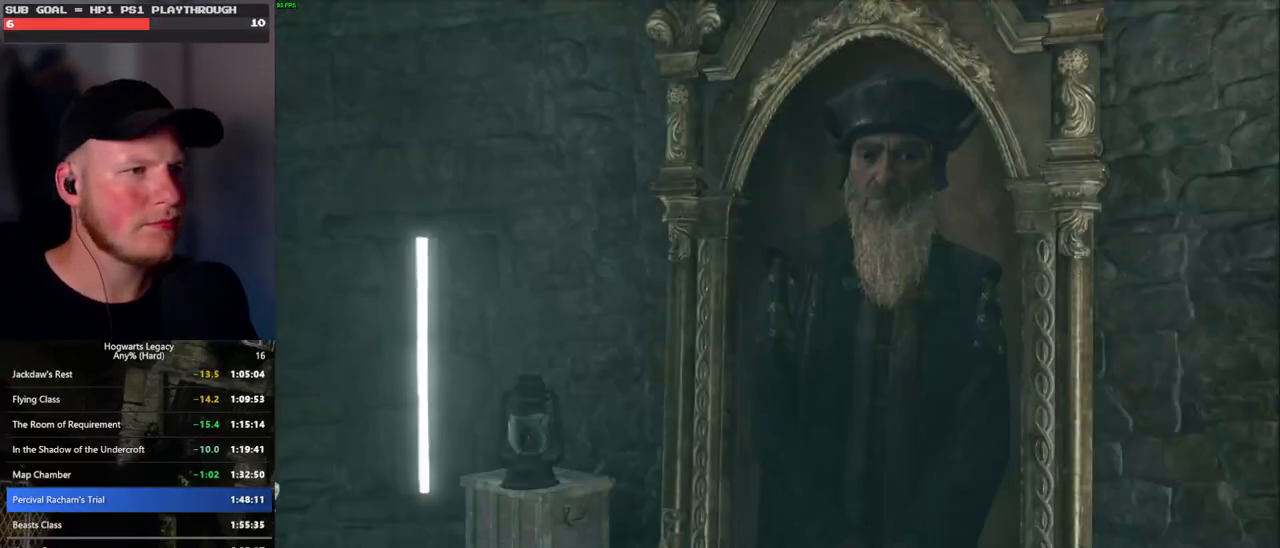
{"keys": [], "mouse": [], "events": [[50, "mouse_wheel", "up"], [50, "q", "down"], [67, "space", "down"], [117, "q", "up"], [117, "space", "up"], [217, "q", "down"], [217, "space", "down"], [283, "q", "up"], [283, "space", "up"], [350, "mouse_wheel", "down"], [383, "mouse_wheel", "up"], [383, "q", "down"], [383, "space", "down"], [417, "mouse_wheel", "down"], [450, "mouse_wheel", "up"], [450, "q", "up"], [467, "space", "up"]]}
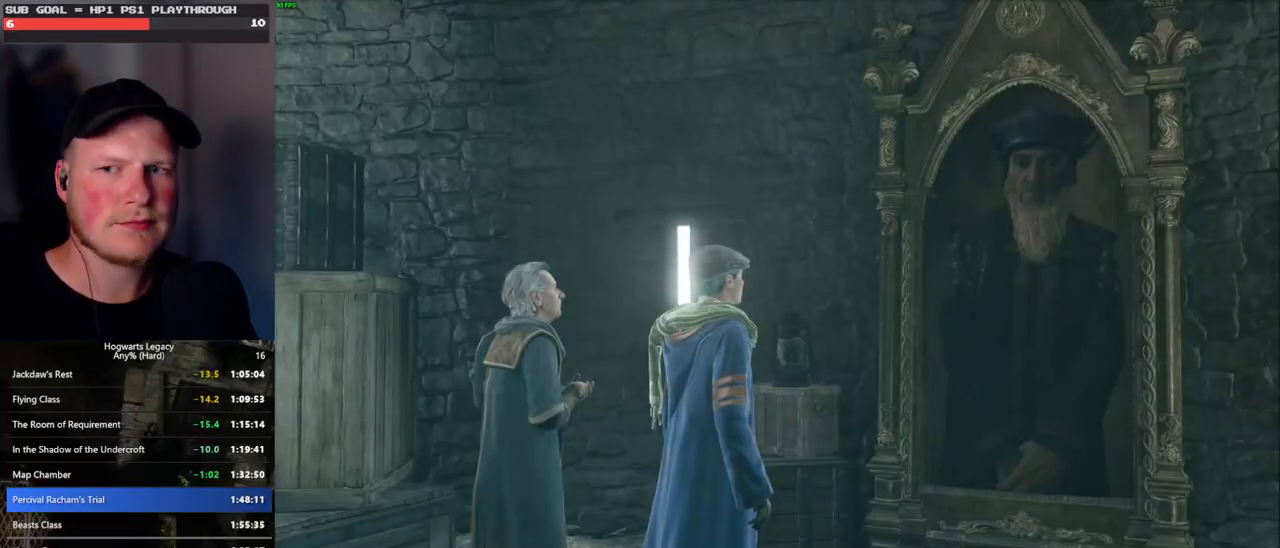
{"keys": ["q"], "mouse": [], "events": [[50, "q", "down"], [67, "space", "down"], [100, "space", "up"], [117, "q", "up"], [150, "mouse_wheel", "down"], [217, "mouse_wheel", "up"], [217, "q", "down"], [217, "space", "down"], [250, "mouse_wheel", "down"], [283, "mouse_wheel", "up"], [283, "q", "up"], [283, "space", "up"], [333, "q", "down"], [350, "space", "down"], [467, "space", "up"]]}
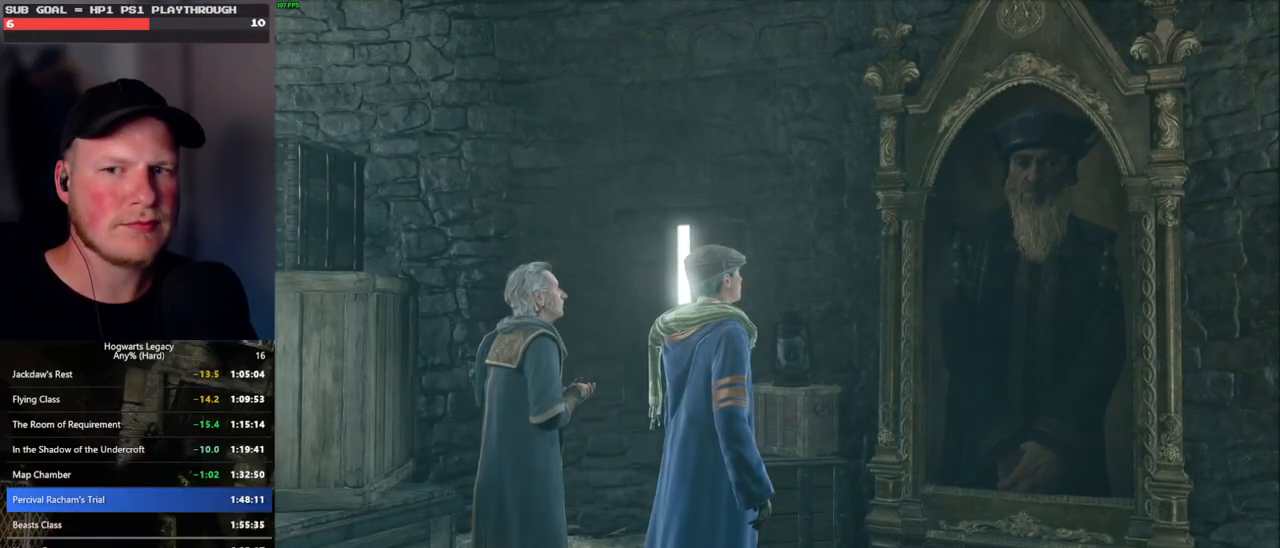
{"keys": [], "mouse": [], "events": [[17, "space", "down"], [33, "mouse_wheel", "down"], [117, "mouse_wheel", "up"], [117, "space", "up"], [150, "q", "up"], [183, "q", "down"], [217, "space", "down"], [283, "q", "up"], [283, "space", "up"]]}
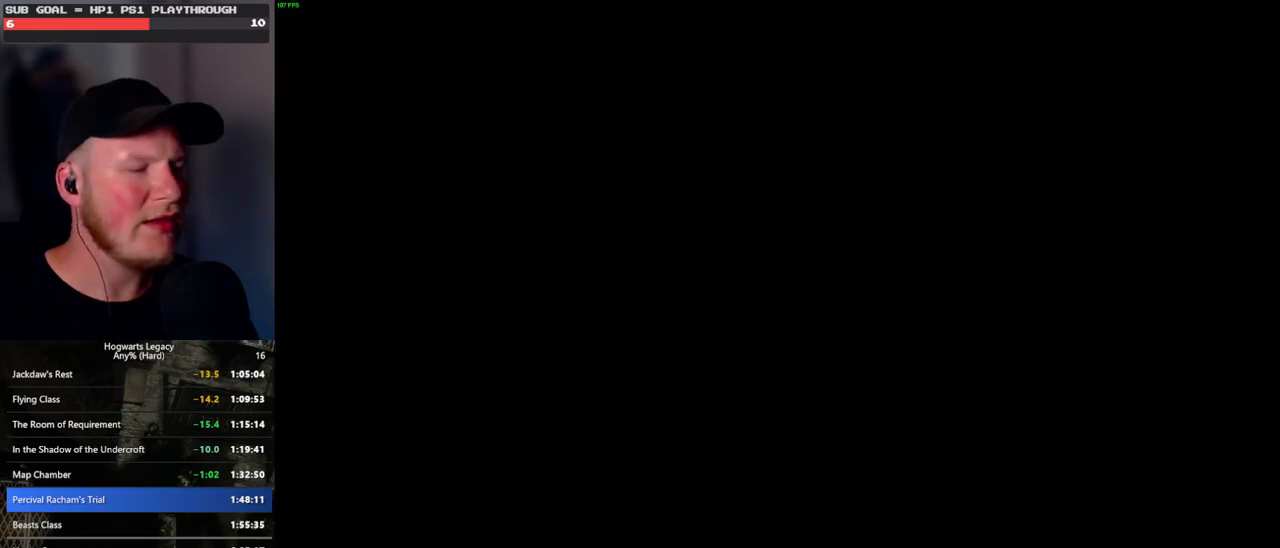
{"keys": [], "mouse": [], "events": []}
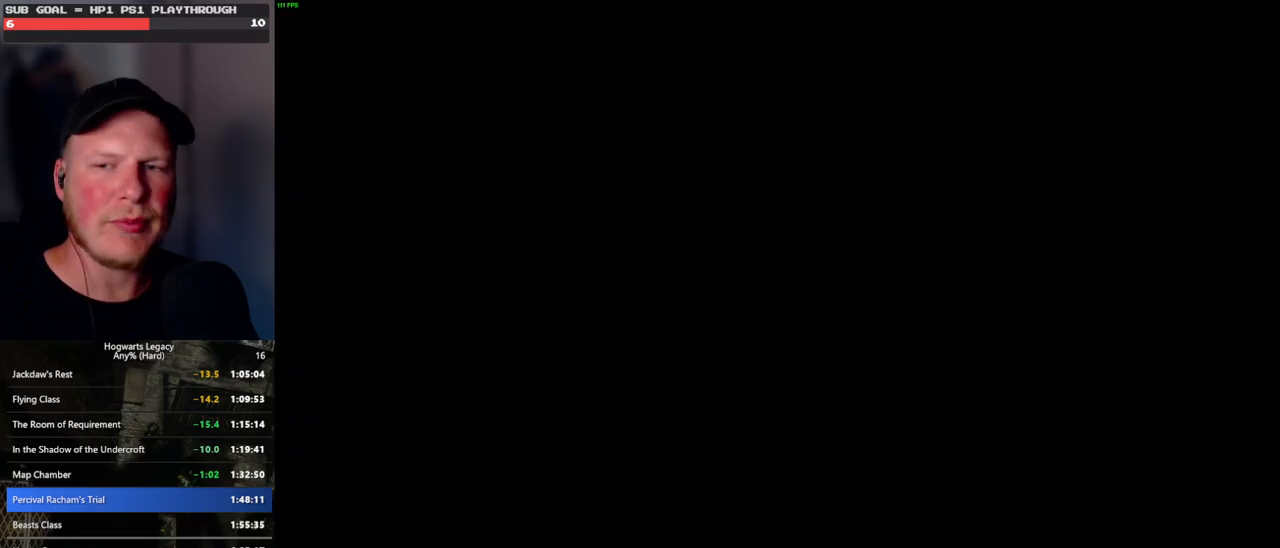
{"keys": [], "mouse": [], "events": [[33, "mouse_wheel", "down"], [67, "mouse_wheel", "up"], [150, "mouse_wheel", "down"], [200, "mouse_wheel", "up"], [267, "mouse_wheel", "down"], [283, "mouse_wheel", "up"], [400, "mouse_wheel", "down"], [417, "mouse_wheel", "up"]]}
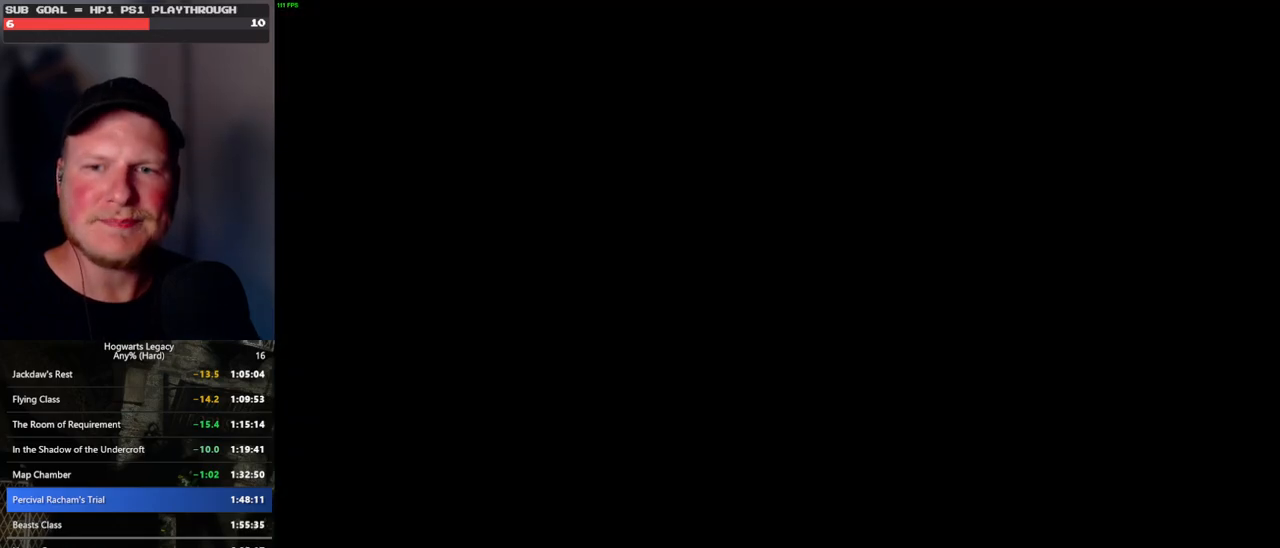
{"keys": [], "mouse": [], "events": [[100, "mouse_wheel", "down"], [233, "mouse_wheel", "up"]]}
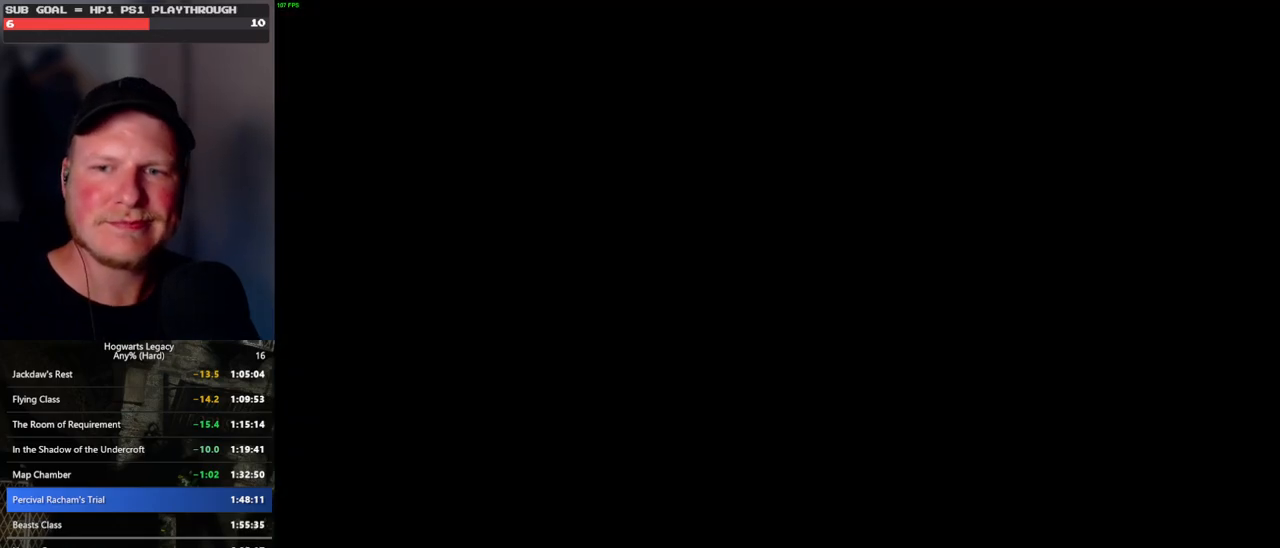
{"keys": [], "mouse": [], "events": [[33, "mouse_wheel", "down"], [50, "mouse_wheel", "up"], [183, "mouse_wheel", "down"], [200, "q", "down"], [200, "space", "down"], [217, "mouse_wheel", "up"], [283, "space", "up"], [300, "q", "up"], [400, "q", "down"], [400, "space", "down"], [467, "q", "up"], [467, "space", "up"], [483, "mouse_wheel", "down"], [500, "mouse_wheel", "up"]]}
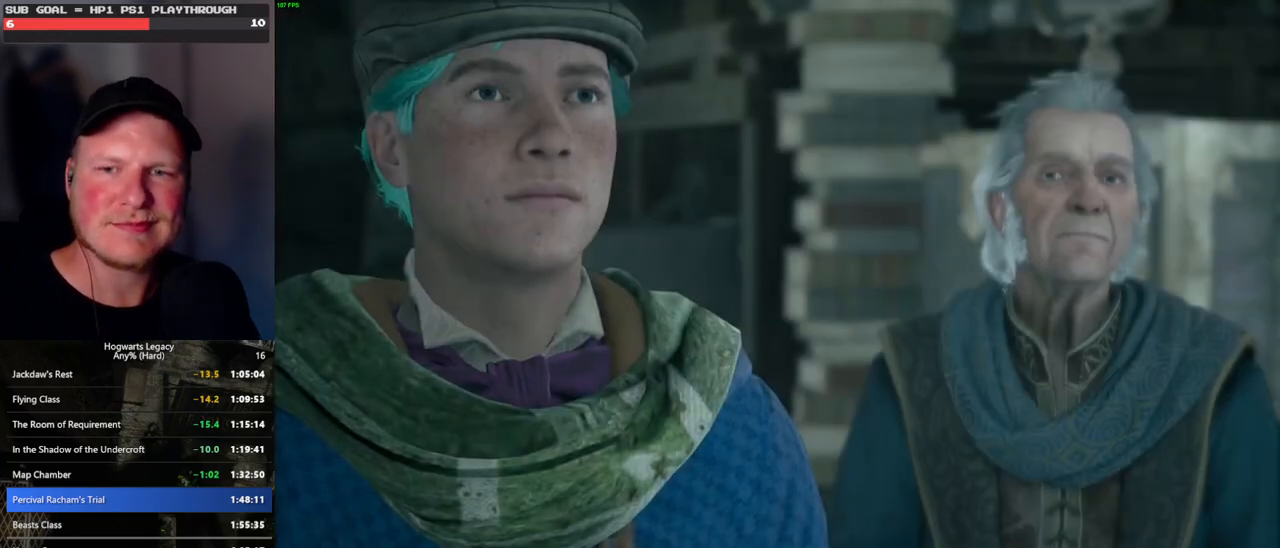
{"keys": [], "mouse": [], "events": [[50, "q", "down"], [67, "space", "down"], [100, "mouse_wheel", "down"], [117, "mouse_wheel", "up"], [133, "q", "up"], [133, "space", "up"], [150, "mouse_wheel", "down"], [217, "mouse_wheel", "up"], [217, "q", "down"], [250, "space", "down"], [300, "space", "up"], [317, "q", "up"], [350, "q", "down"], [400, "space", "down"], [450, "mouse_wheel", "down"], [467, "mouse_wheel", "up"], [467, "q", "up"], [467, "space", "up"], [483, "mouse_wheel", "down"], [500, "mouse_wheel", "up"]]}
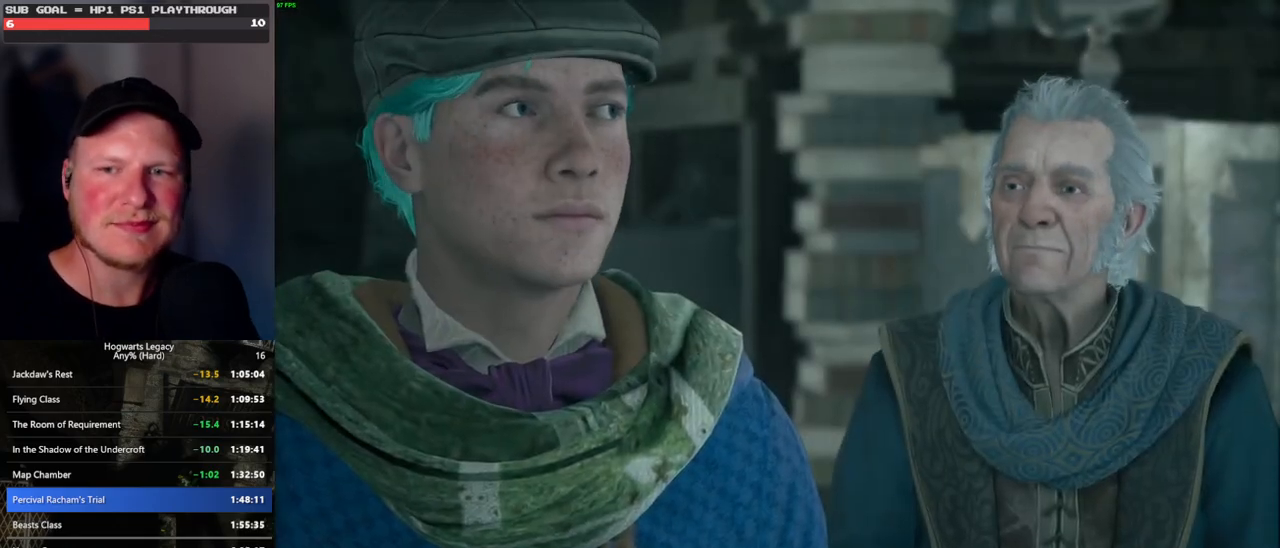
{"keys": [], "mouse": [], "events": [[17, "mouse_wheel", "down"], [50, "mouse_wheel", "up"], [50, "q", "down"], [67, "space", "down"], [100, "mouse_wheel", "down"], [117, "mouse_wheel", "up"], [117, "q", "up"], [133, "space", "up"], [217, "q", "down"], [233, "space", "down"], [300, "q", "up"], [300, "space", "up"], [383, "q", "down"], [417, "mouse_wheel", "down"], [417, "space", "down"], [450, "mouse_wheel", "up"], [450, "q", "up"], [450, "space", "up"]]}
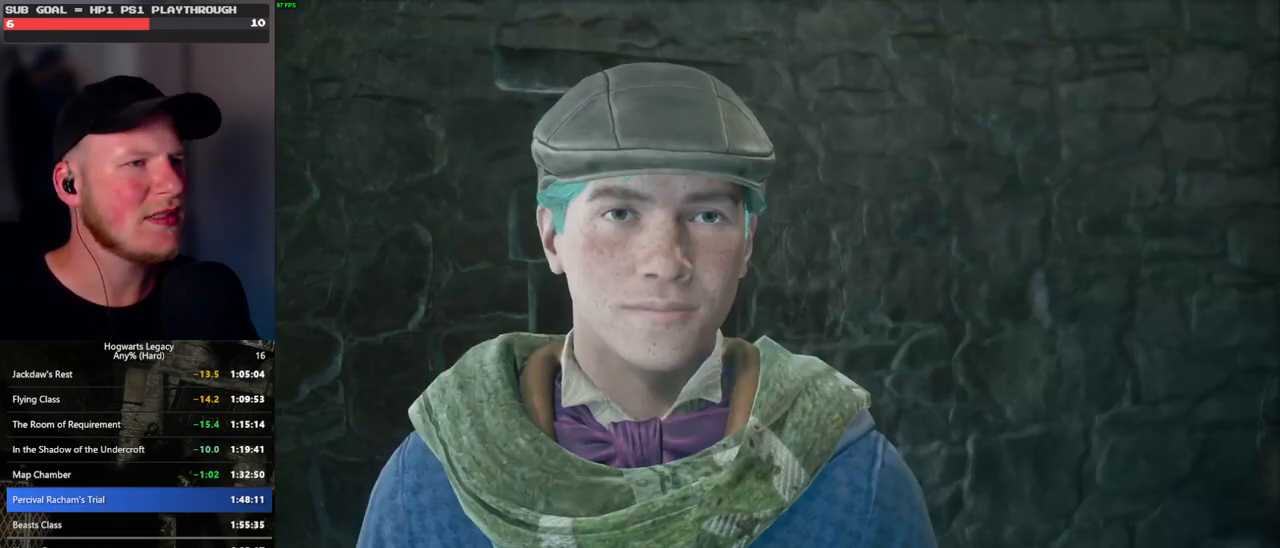
{"keys": [], "mouse": [], "events": [[50, "q", "down"], [67, "space", "down"], [117, "q", "up"], [117, "space", "up"], [200, "mouse_wheel", "down"], [217, "mouse_wheel", "up"], [217, "q", "down"], [233, "mouse_wheel", "down"], [233, "space", "down"], [283, "mouse_wheel", "up"], [283, "space", "up"], [300, "q", "up"], [350, "q", "down"], [383, "space", "down"], [450, "space", "up"], [467, "q", "up"]]}
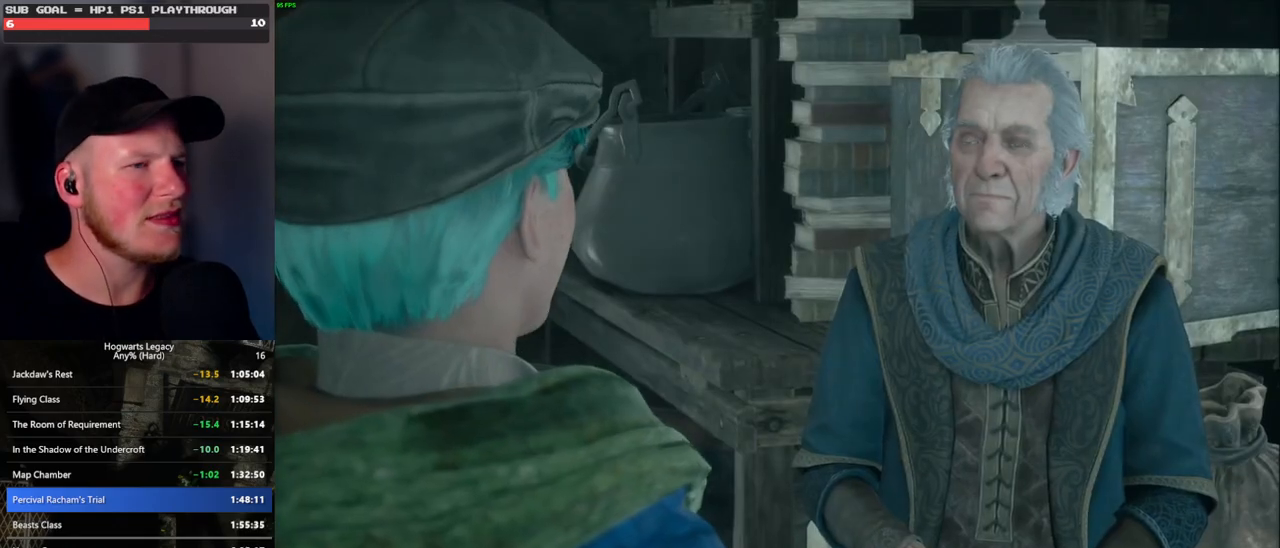
{"keys": [], "mouse": ["wheel"], "events": [[17, "q", "down"], [33, "mouse_wheel", "down"], [50, "mouse_wheel", "up"], [50, "space", "down"], [67, "mouse_wheel", "down"], [117, "q", "up"], [117, "space", "up"], [217, "mouse_wheel", "up"], [217, "q", "down"], [217, "space", "down"], [283, "q", "up"], [283, "space", "up"], [367, "q", "down"], [383, "space", "down"], [400, "mouse_wheel", "down"], [450, "mouse_wheel", "up"], [450, "q", "up"], [450, "space", "up"], [467, "mouse_wheel", "down"]]}
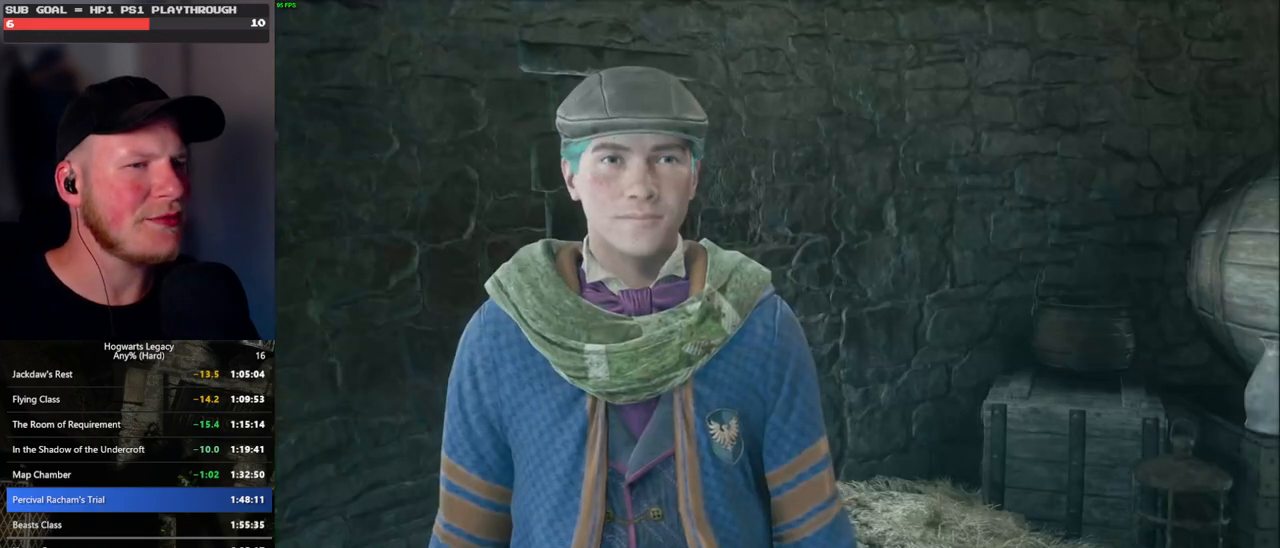
{"keys": [], "mouse": [], "events": [[17, "mouse_wheel", "up"], [33, "q", "down"], [50, "space", "down"], [100, "q", "up"], [100, "space", "up"], [200, "q", "down"], [217, "space", "down"], [267, "q", "up"], [267, "space", "up"], [333, "mouse_wheel", "down"], [350, "mouse_wheel", "up"], [350, "q", "down"], [367, "mouse_wheel", "down"], [383, "mouse_wheel", "up"], [383, "space", "down"], [417, "q", "up"], [417, "space", "up"]]}
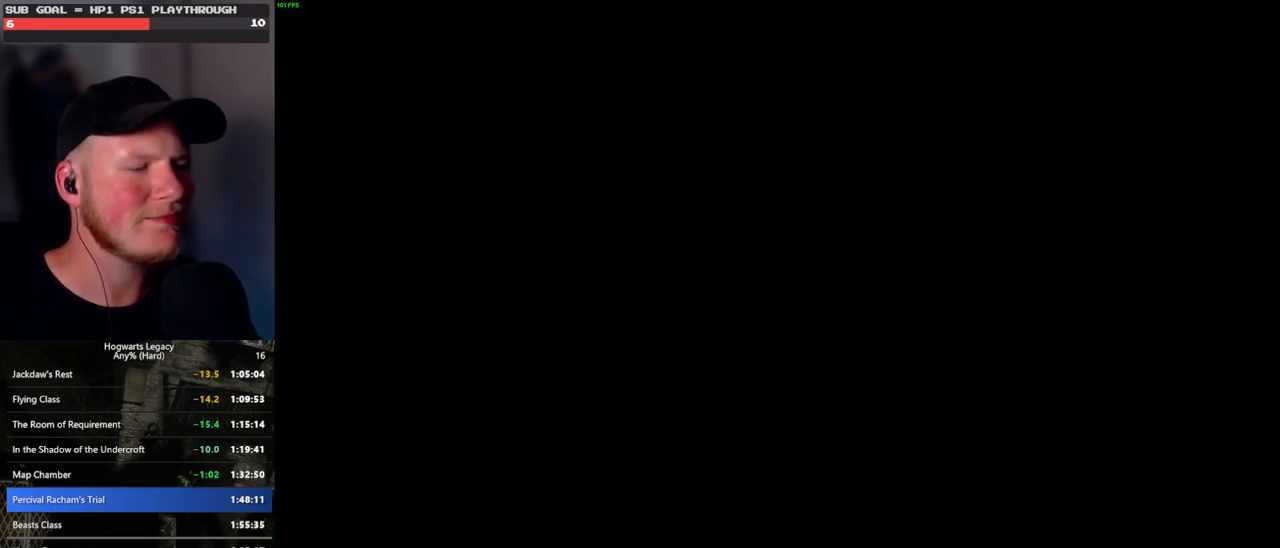
{"keys": ["a", "space"], "mouse": [], "events": [[250, "s", "down"], [367, "space", "down"], [383, "a", "down"], [450, "s", "up"]]}
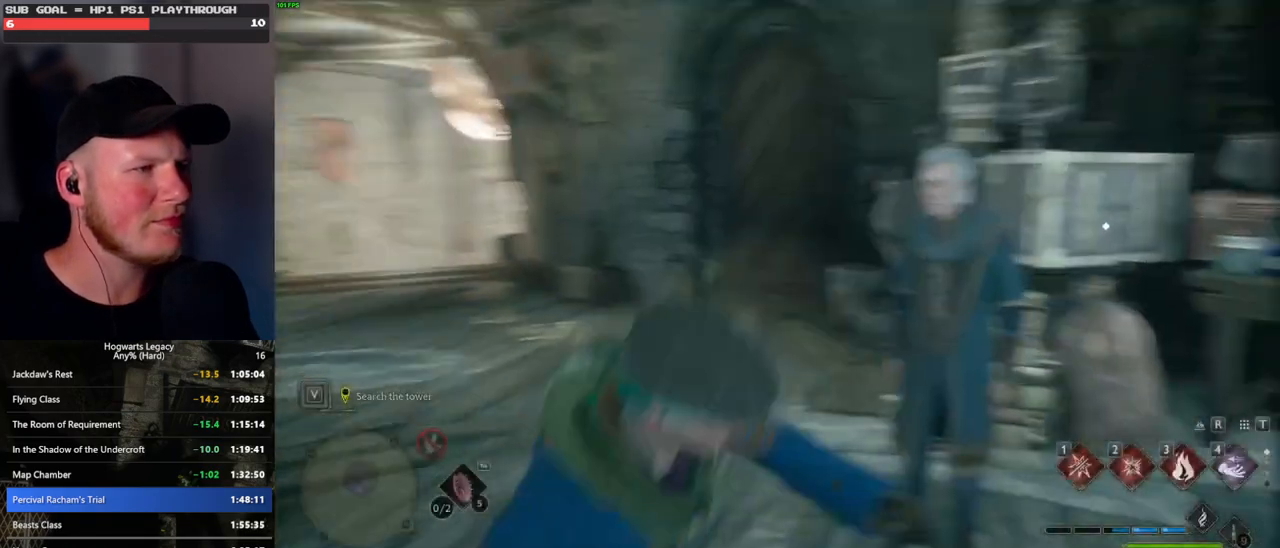
{"keys": ["w"], "mouse": [], "events": [[17, "space", "up"], [50, "w", "down"], [150, "a", "up"]]}
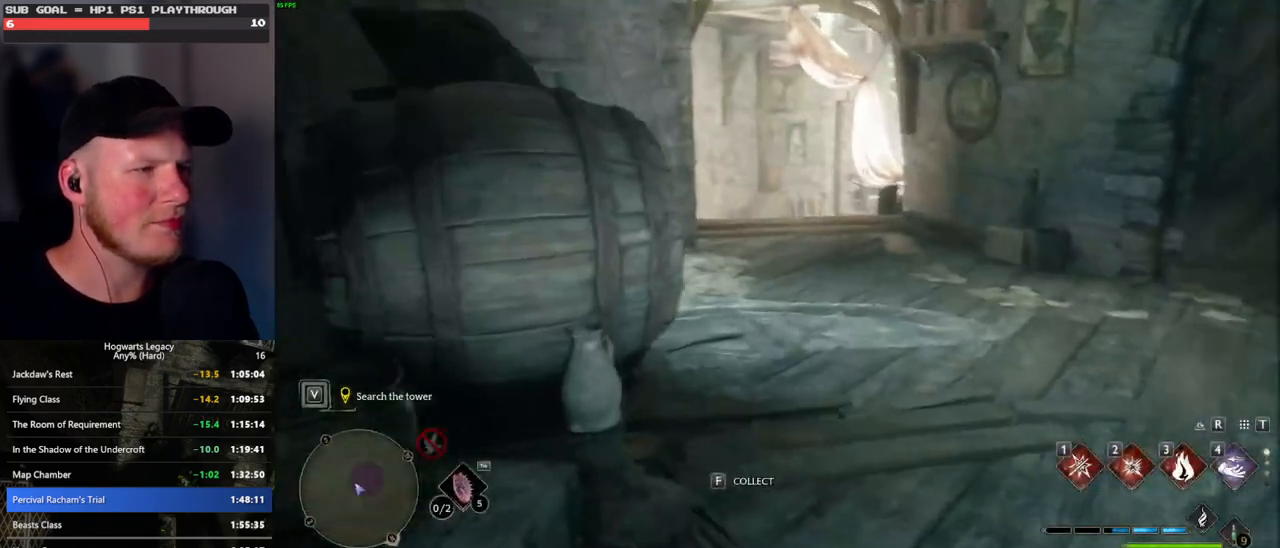
{"keys": ["w"], "mouse": [], "events": [[167, "shift_l", "down"], [283, "shift_l", "up"]]}
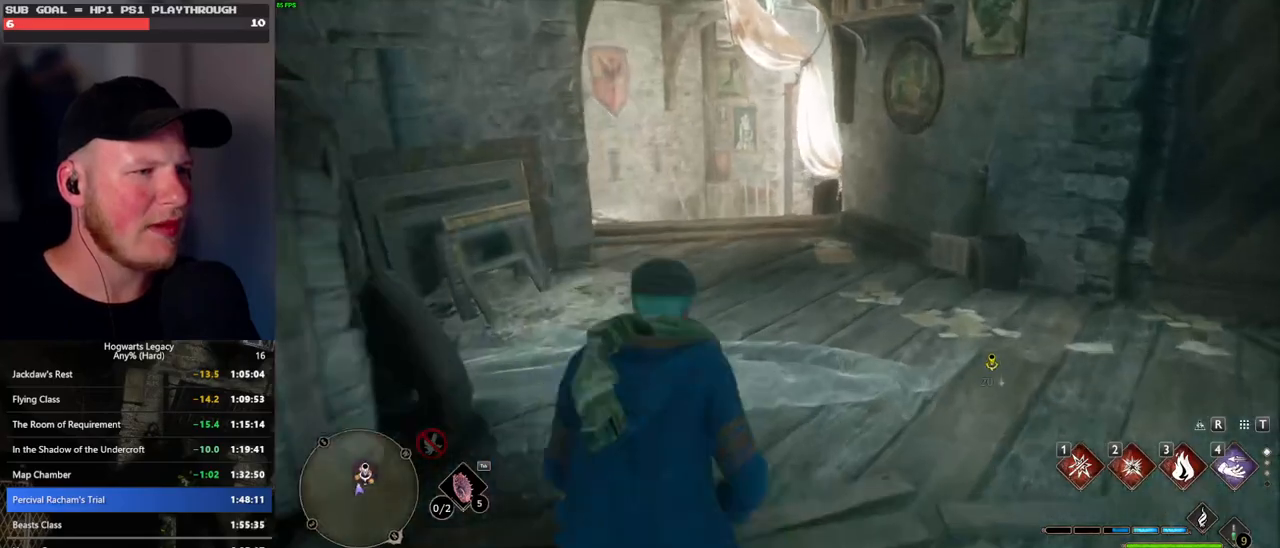
{"keys": ["w"], "mouse": [], "events": []}
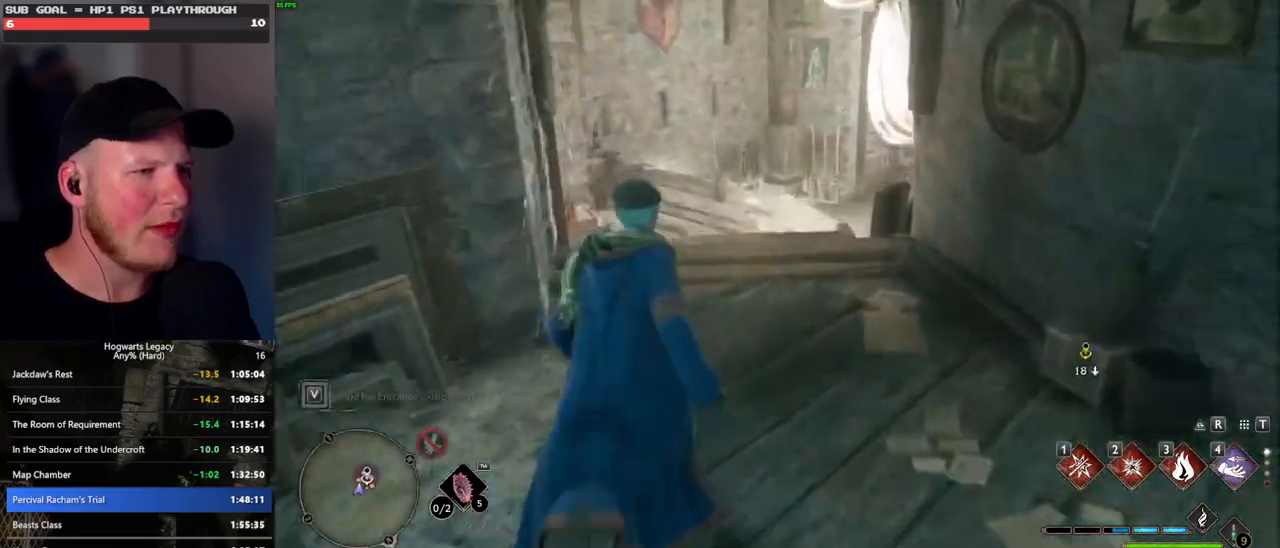
{"keys": ["w"], "mouse": [], "events": []}
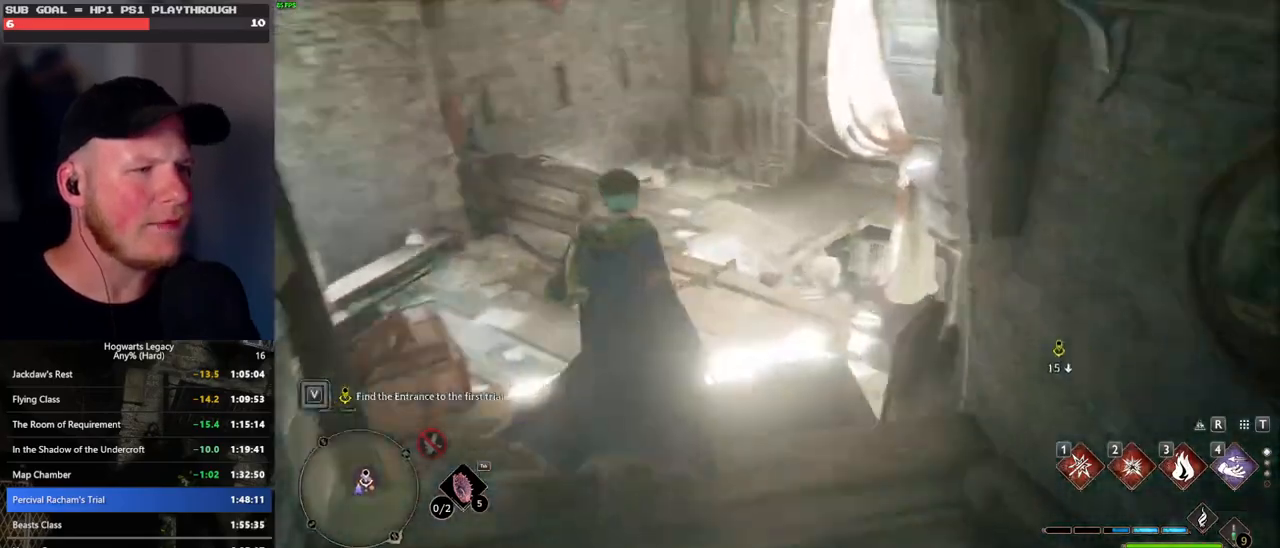
{"keys": ["w"], "mouse": [], "events": []}